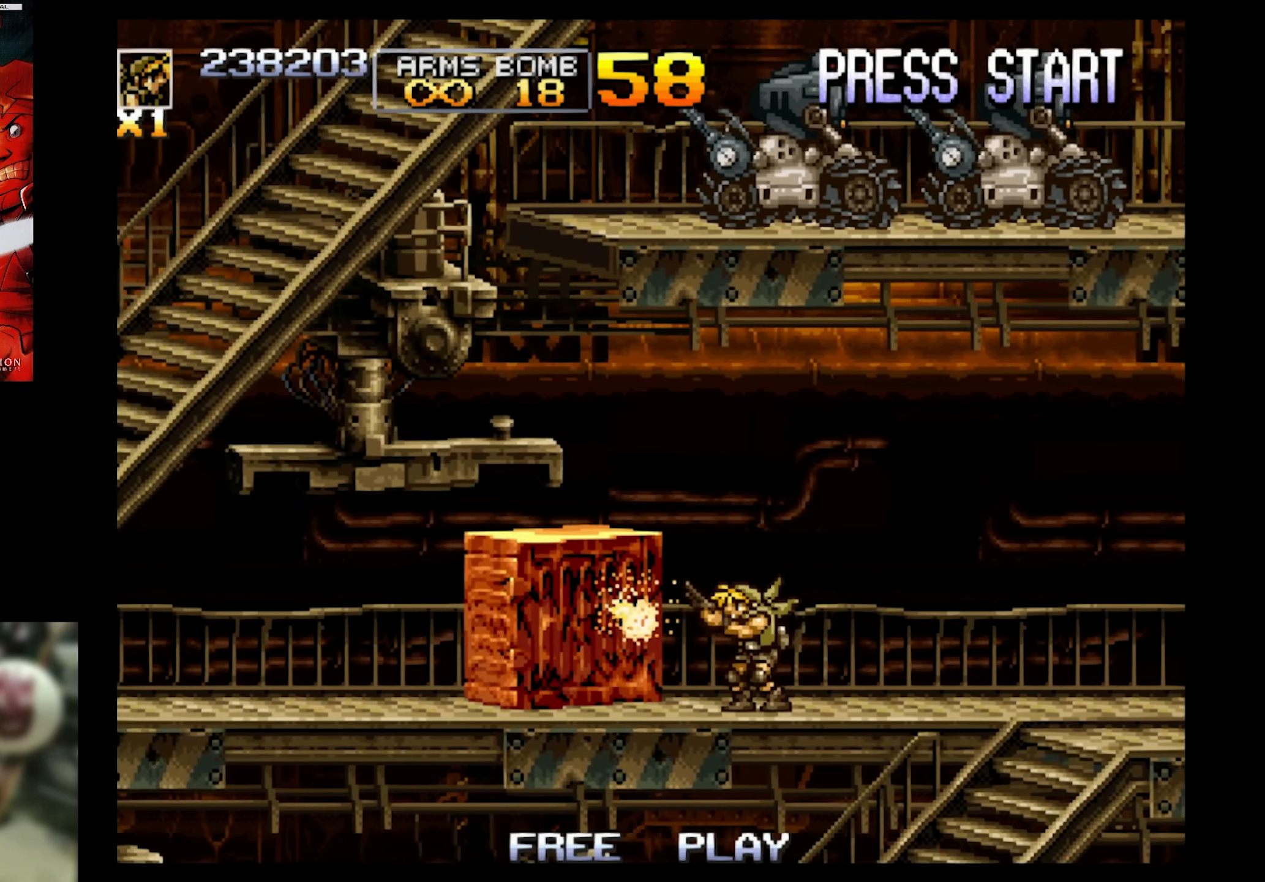
Gameplay with a controller (PlayStation layout); each line is a JSON object with the inputs held at the frame after it. "events" lists button and stick changes between this image and that frame as [ms after this image, input, new state], when the widget could be followed in between. Not read: L3 R3 left_stick right_stick.
{"buttons": ["SQUARE", "DPAD_UP"], "events": [[500, "DPAD_UP", "down"]]}
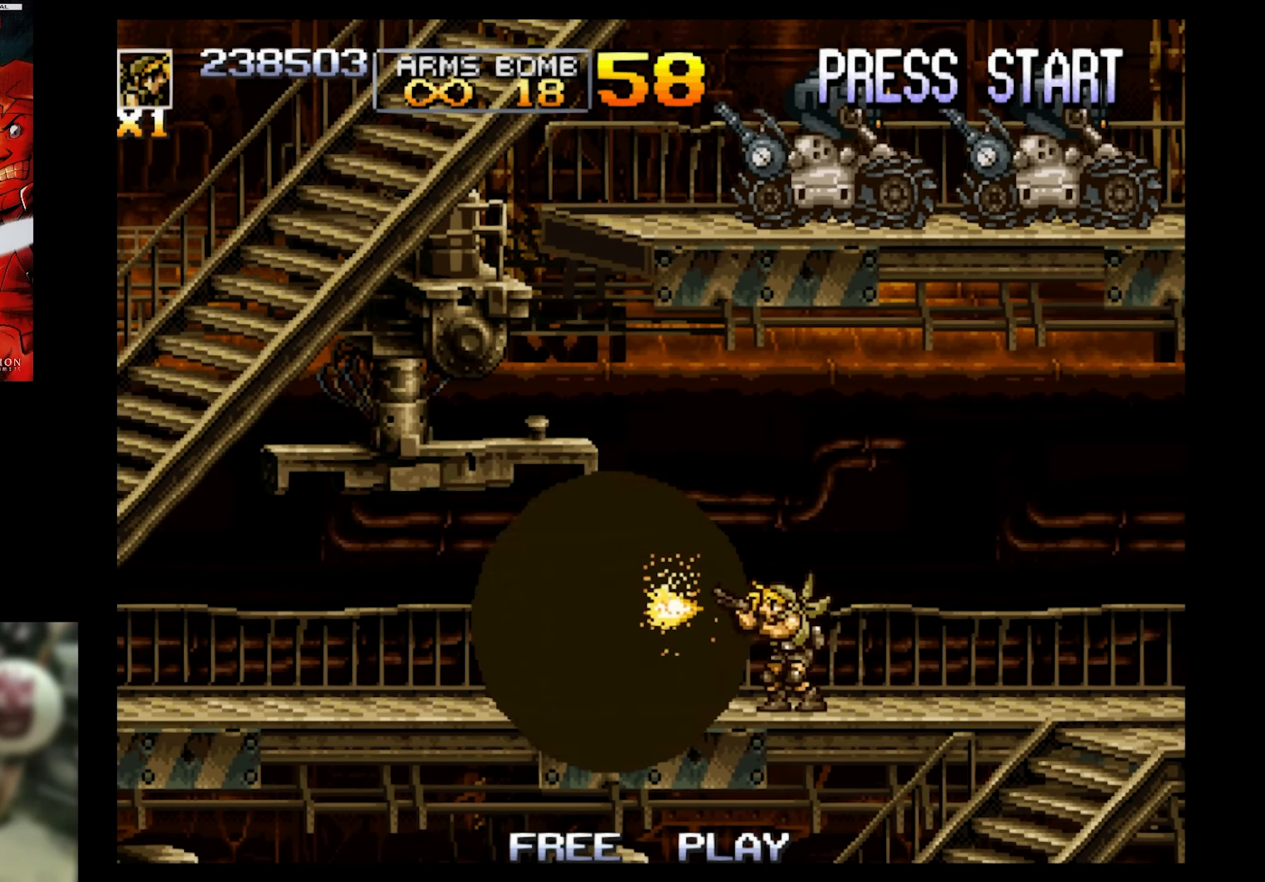
{"buttons": ["SQUARE", "DPAD_UP", "DPAD_RIGHT"], "events": [[200, "DPAD_RIGHT", "down"]]}
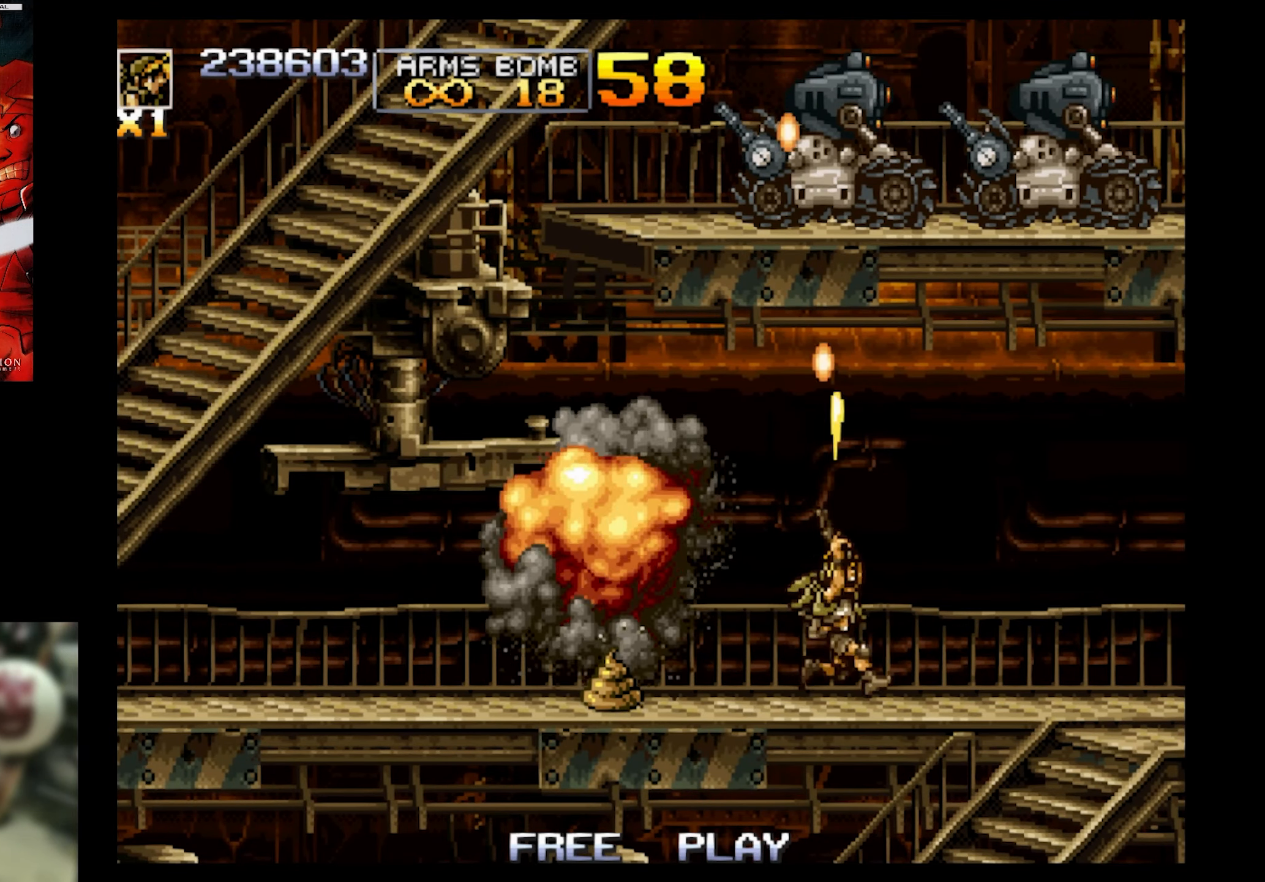
{"buttons": ["SQUARE", "DPAD_UP"], "events": [[500, "DPAD_RIGHT", "up"]]}
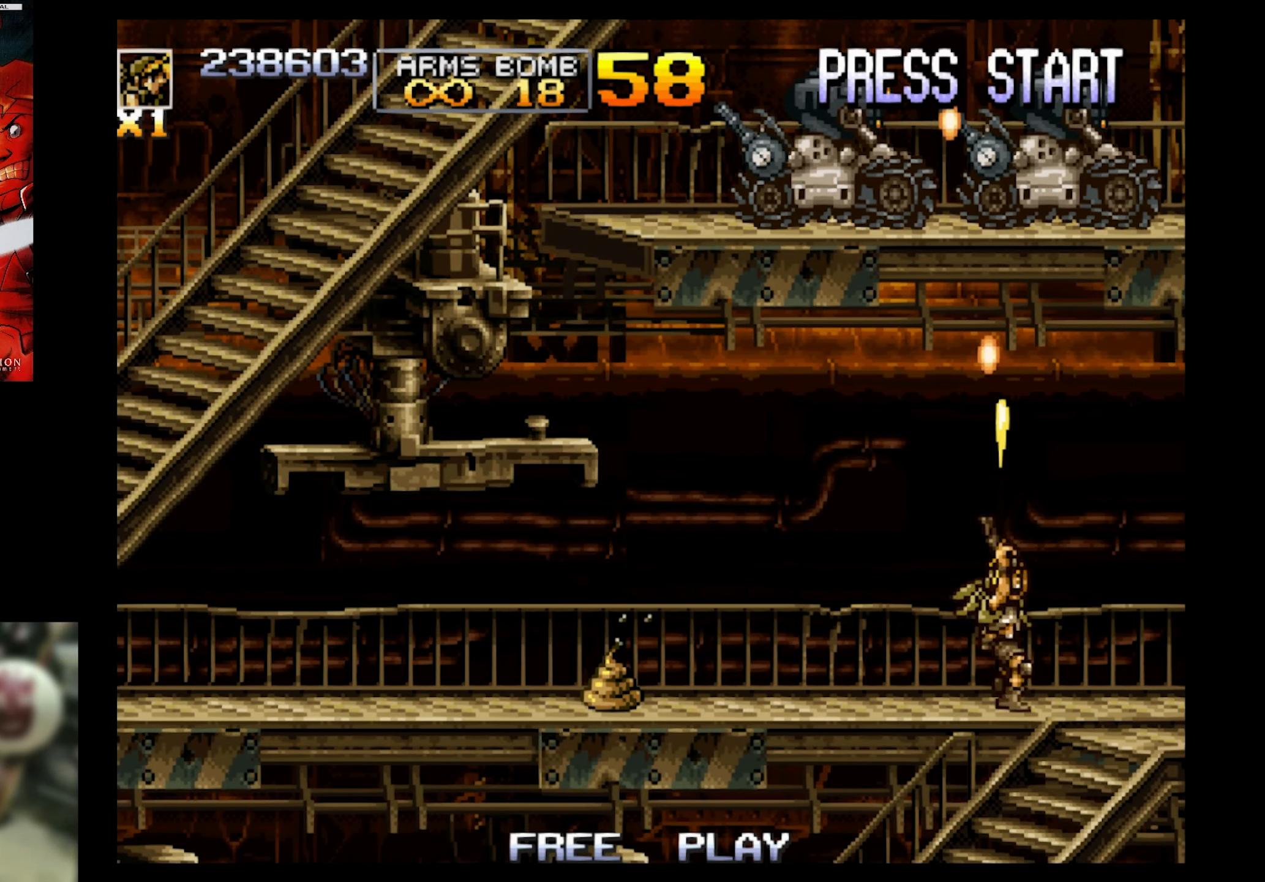
{"buttons": ["SQUARE", "DPAD_LEFT"], "events": [[150, "DPAD_LEFT", "down"], [284, "DPAD_UP", "up"]]}
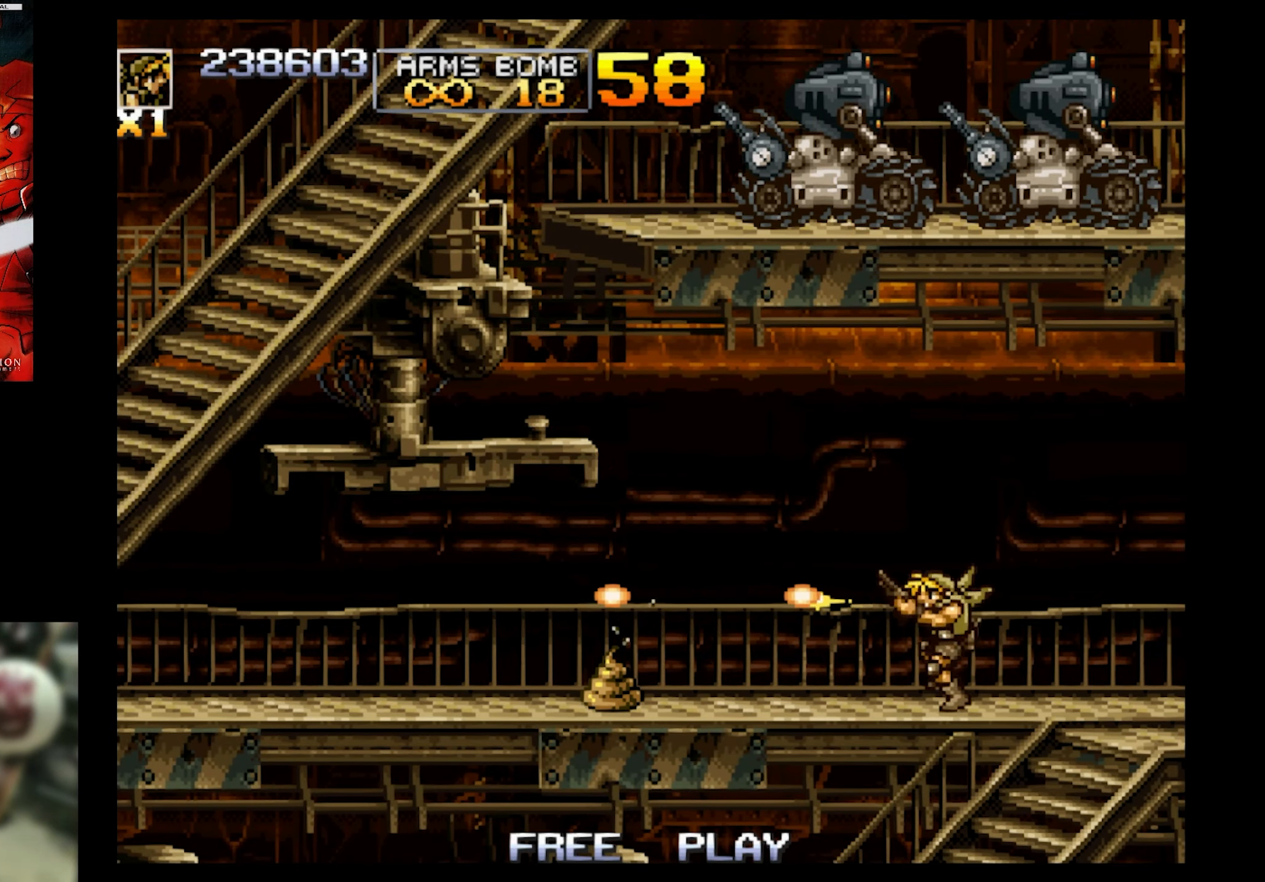
{"buttons": ["SQUARE", "DPAD_LEFT"], "events": []}
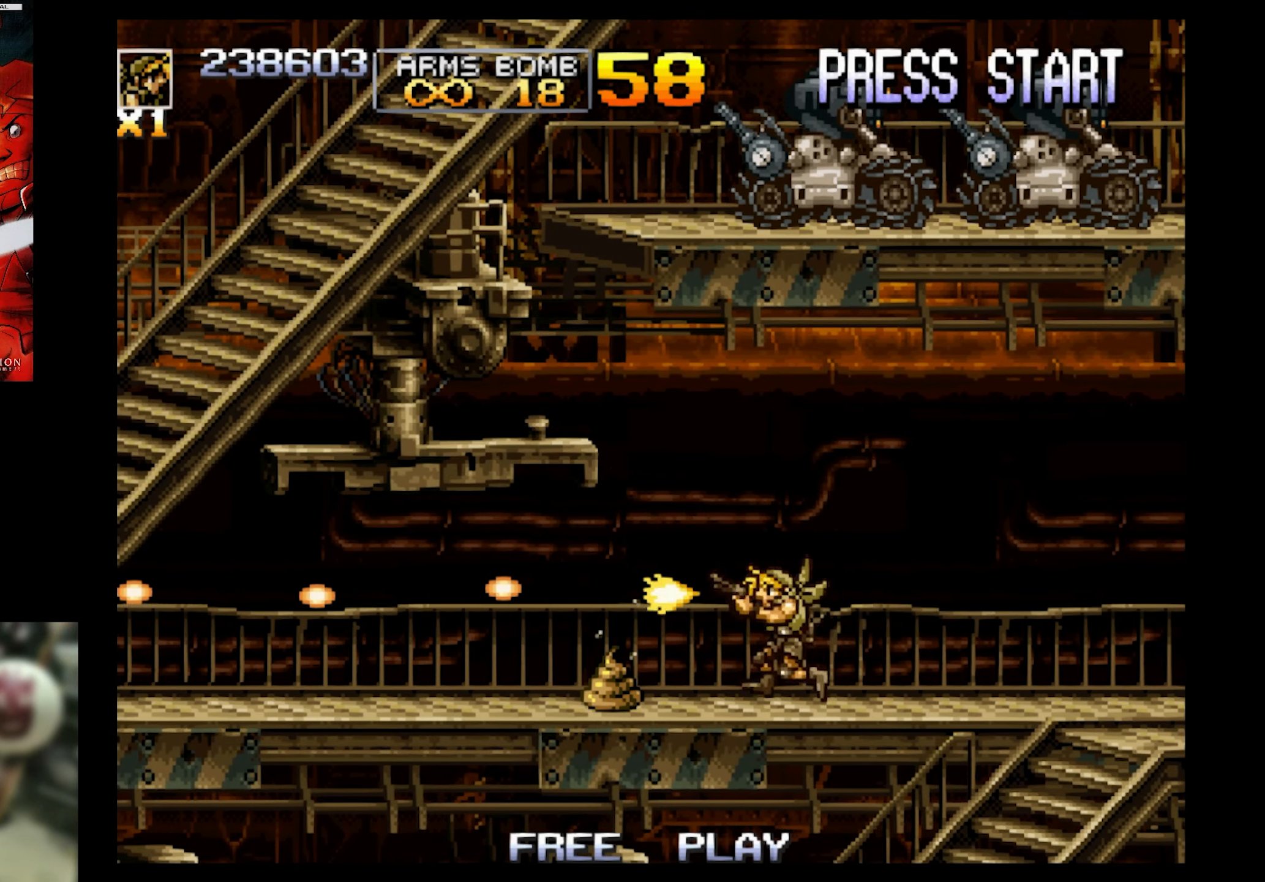
{"buttons": ["SQUARE", "DPAD_LEFT"], "events": [[434, "CROSS", "down"], [500, "CROSS", "up"]]}
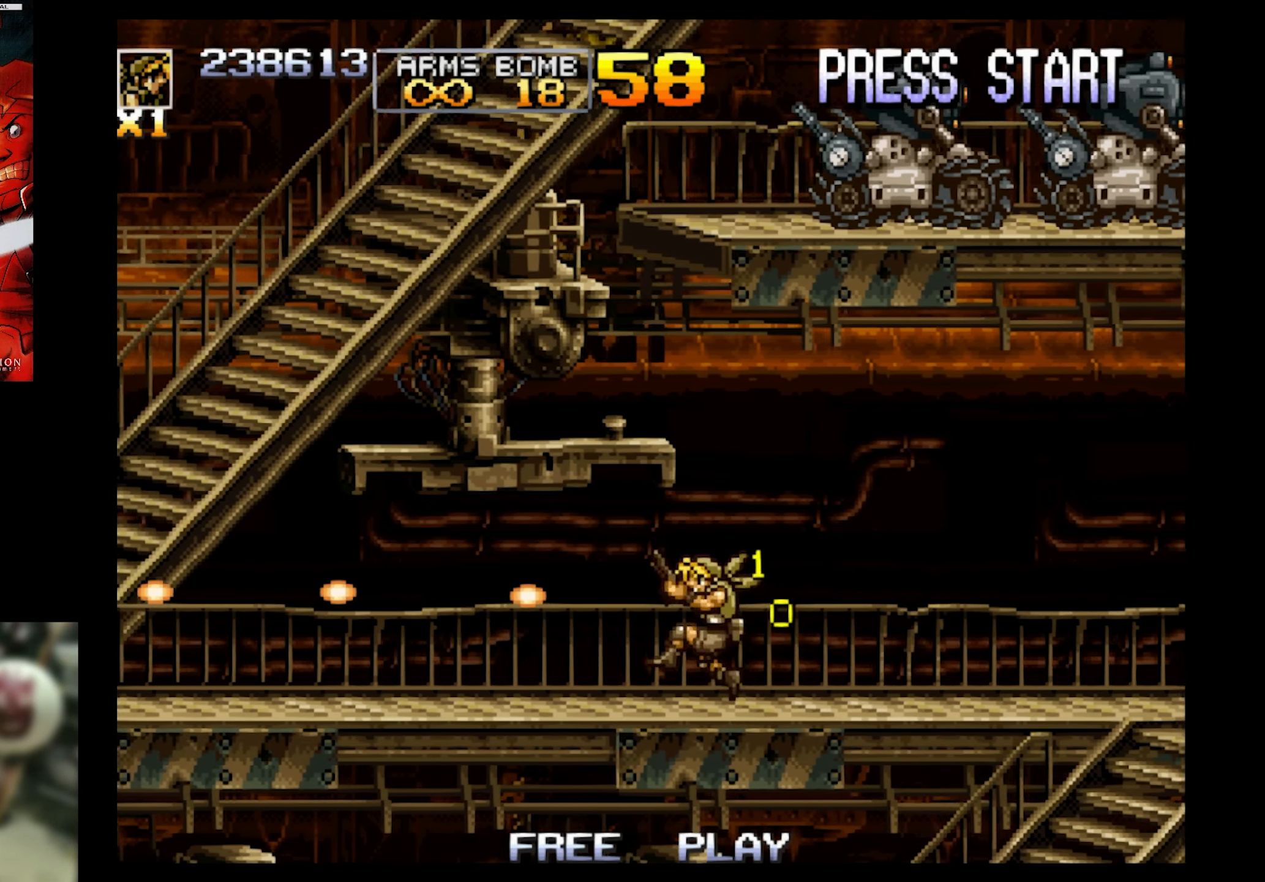
{"buttons": ["SQUARE", "DPAD_LEFT"], "events": [[117, "CROSS", "down"], [317, "CROSS", "up"]]}
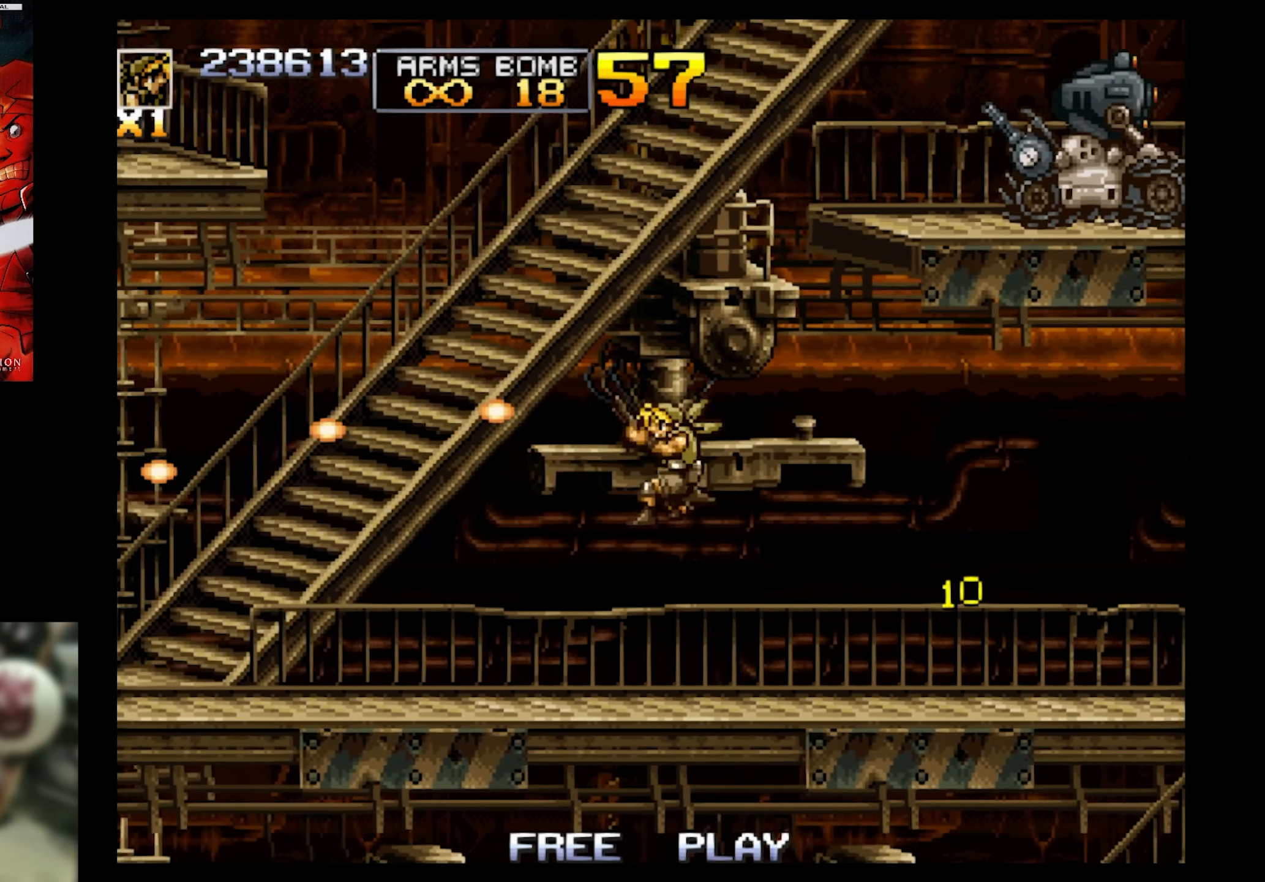
{"buttons": ["CROSS", "SQUARE", "DPAD_LEFT"], "events": [[417, "CROSS", "down"]]}
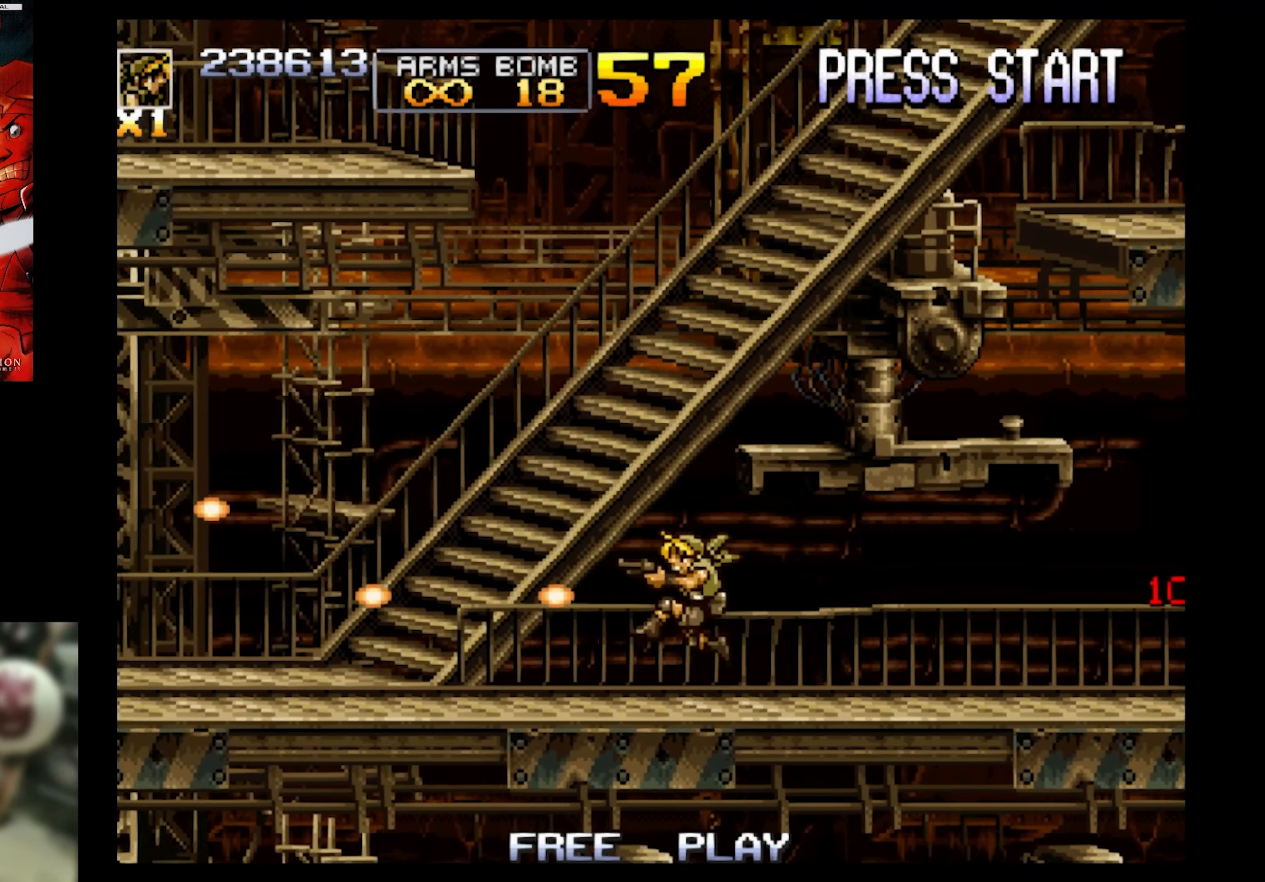
{"buttons": ["SQUARE", "DPAD_LEFT"], "events": [[34, "CROSS", "up"], [167, "CROSS", "down"], [284, "CROSS", "up"], [434, "DPAD_LEFT", "up"], [500, "DPAD_LEFT", "down"]]}
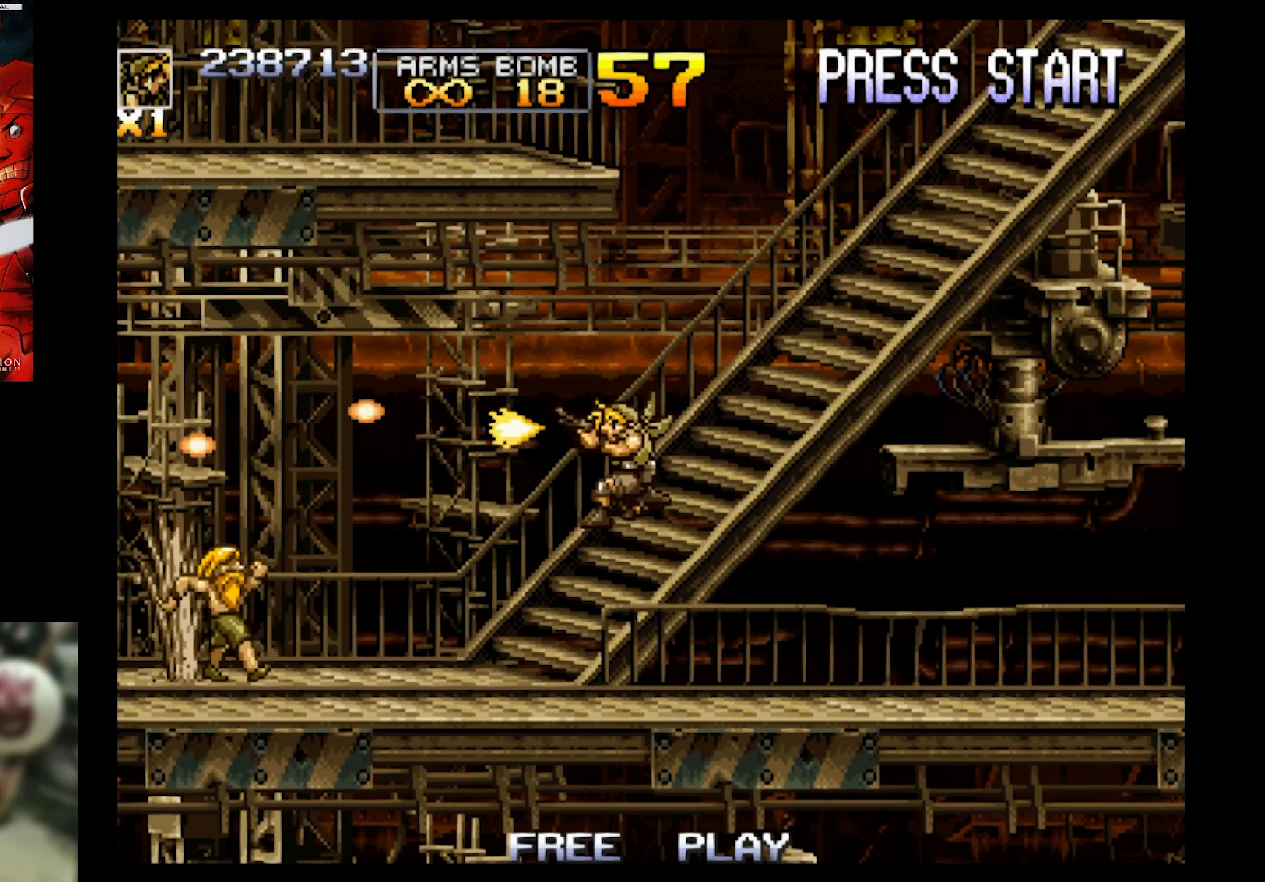
{"buttons": ["SQUARE", "DPAD_LEFT"], "events": []}
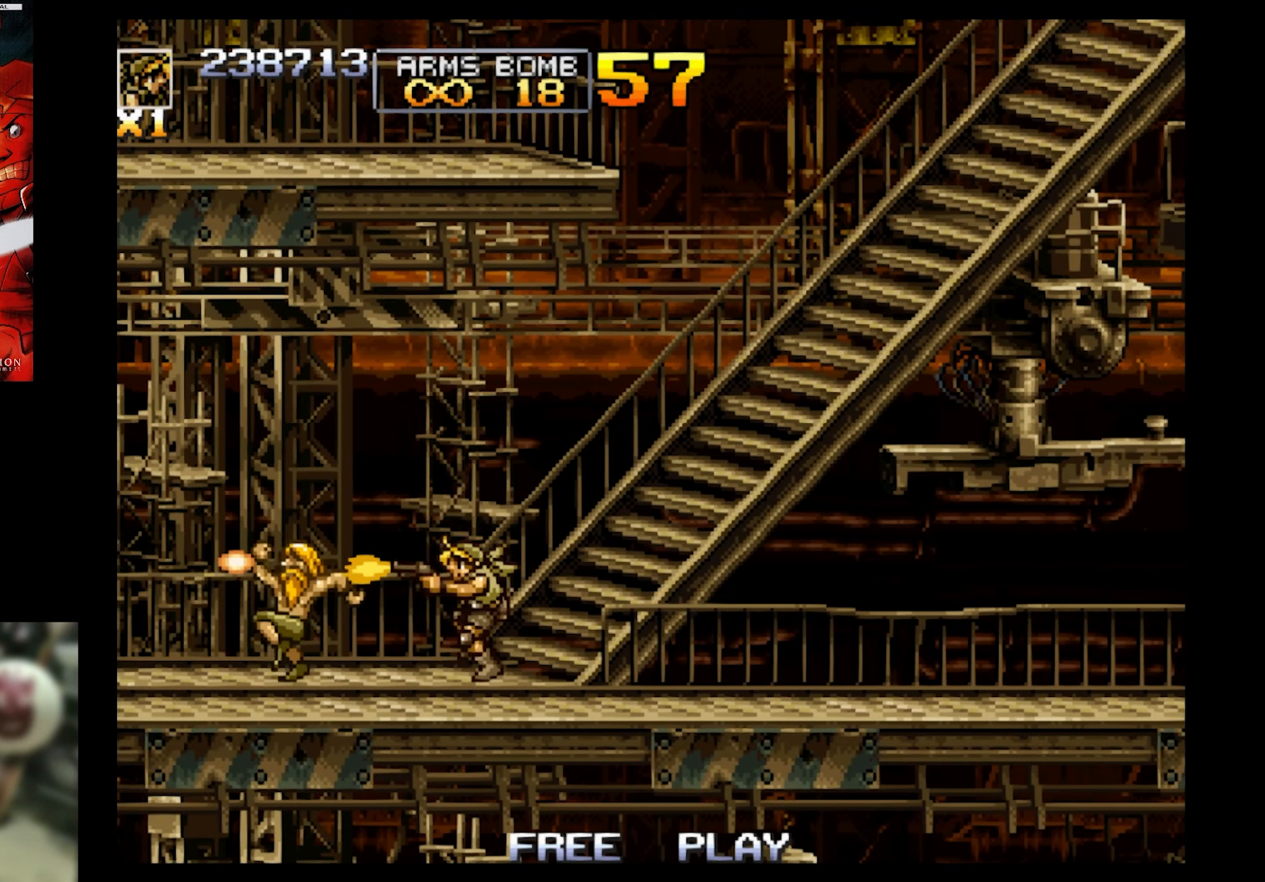
{"buttons": ["SQUARE", "DPAD_LEFT"], "events": []}
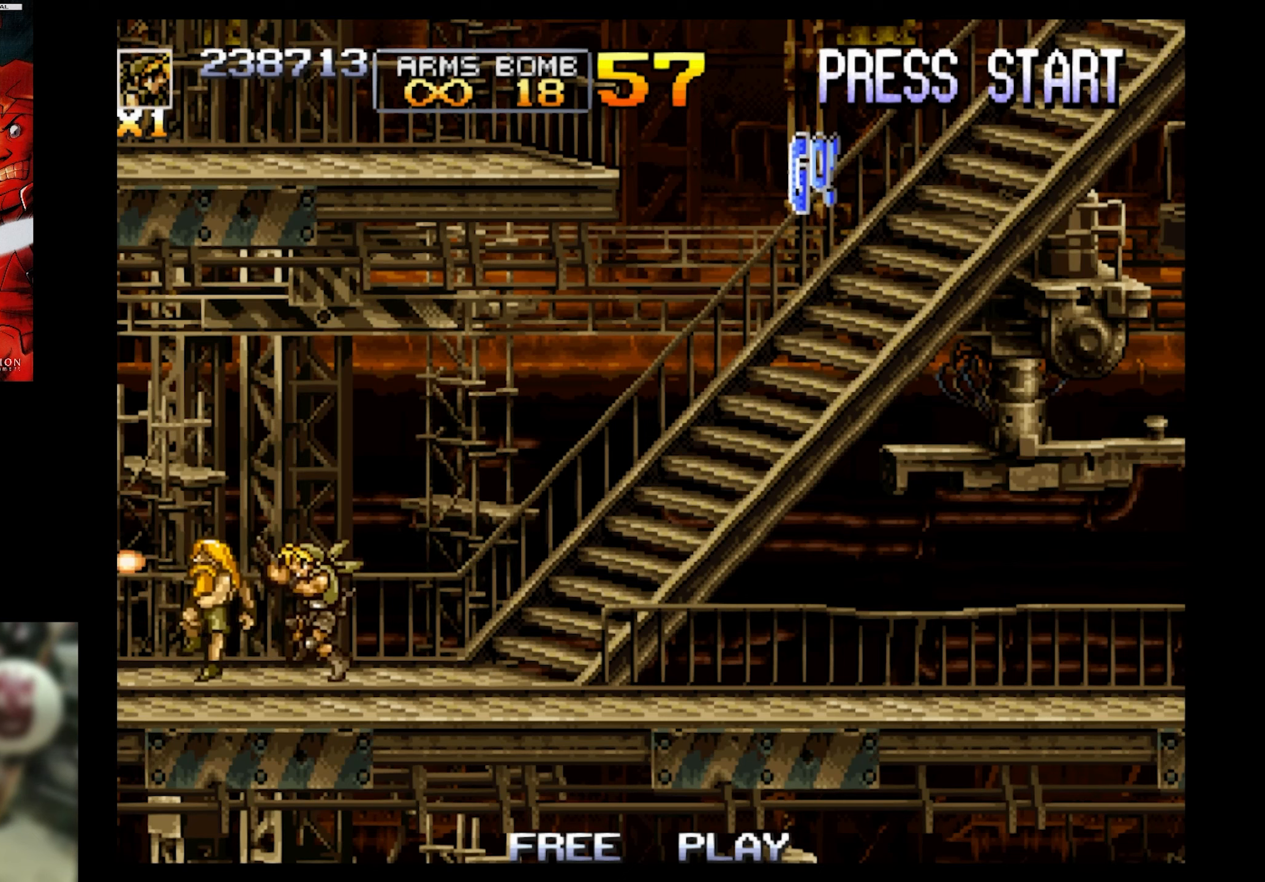
{"buttons": ["SQUARE", "DPAD_LEFT"], "events": []}
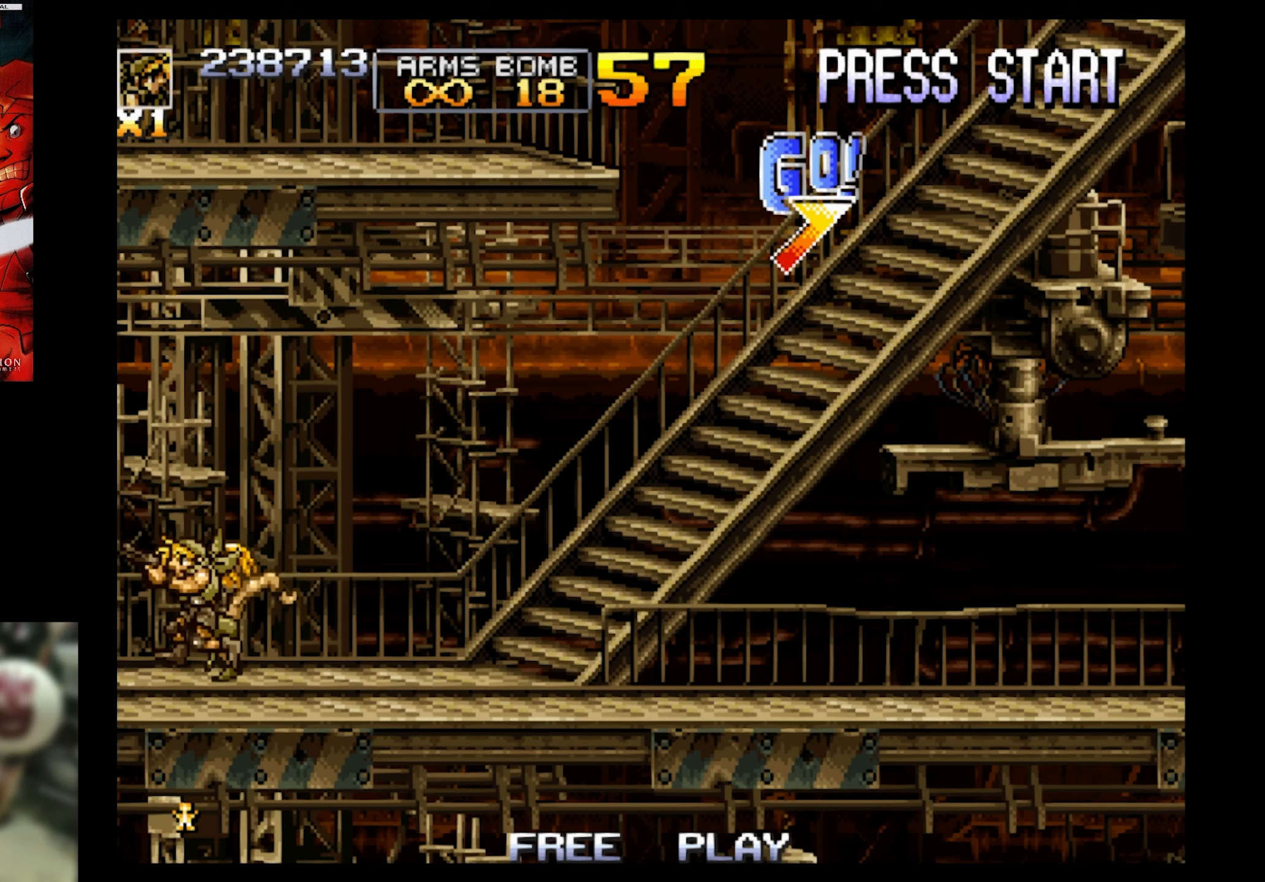
{"buttons": [], "events": [[266, "DPAD_LEFT", "up"], [450, "SQUARE", "up"]]}
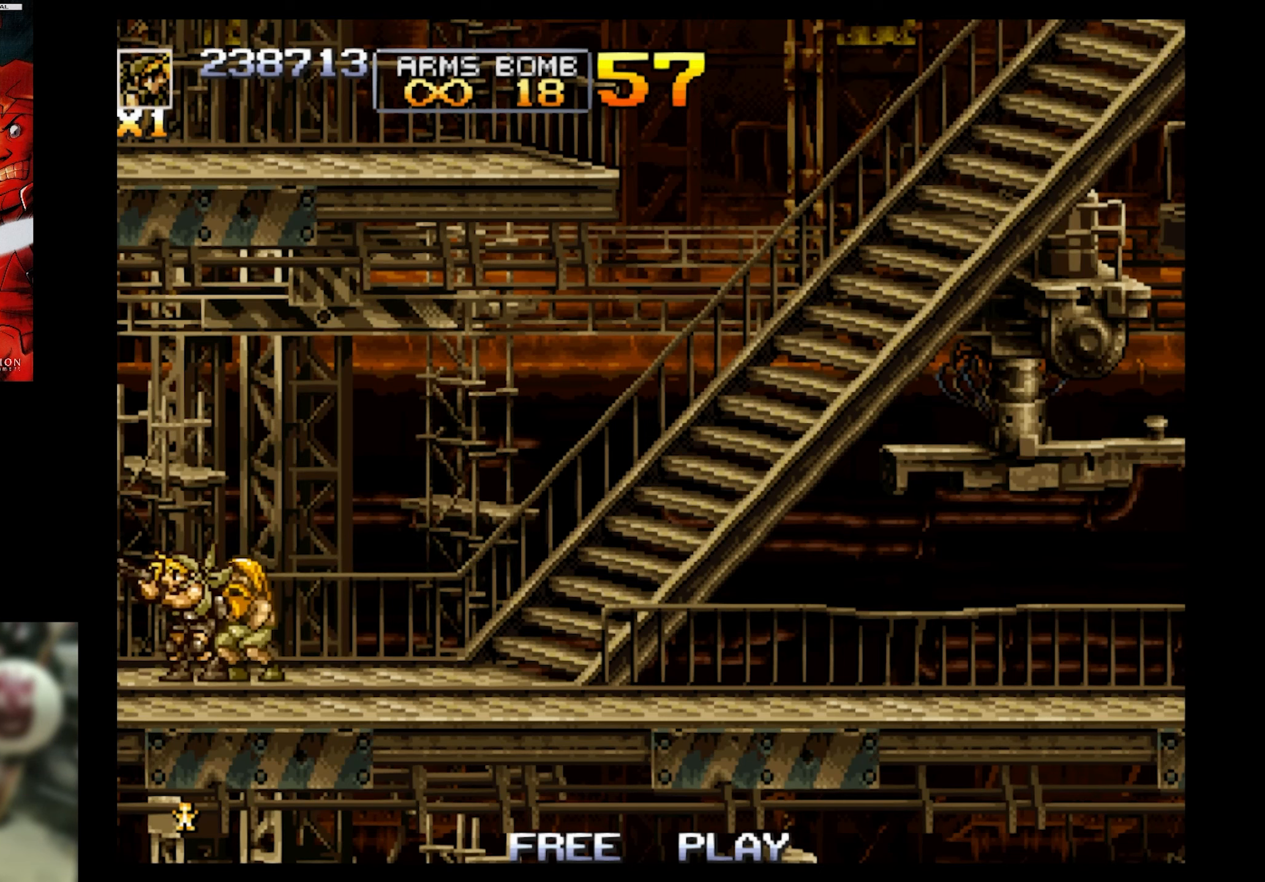
{"buttons": [], "events": []}
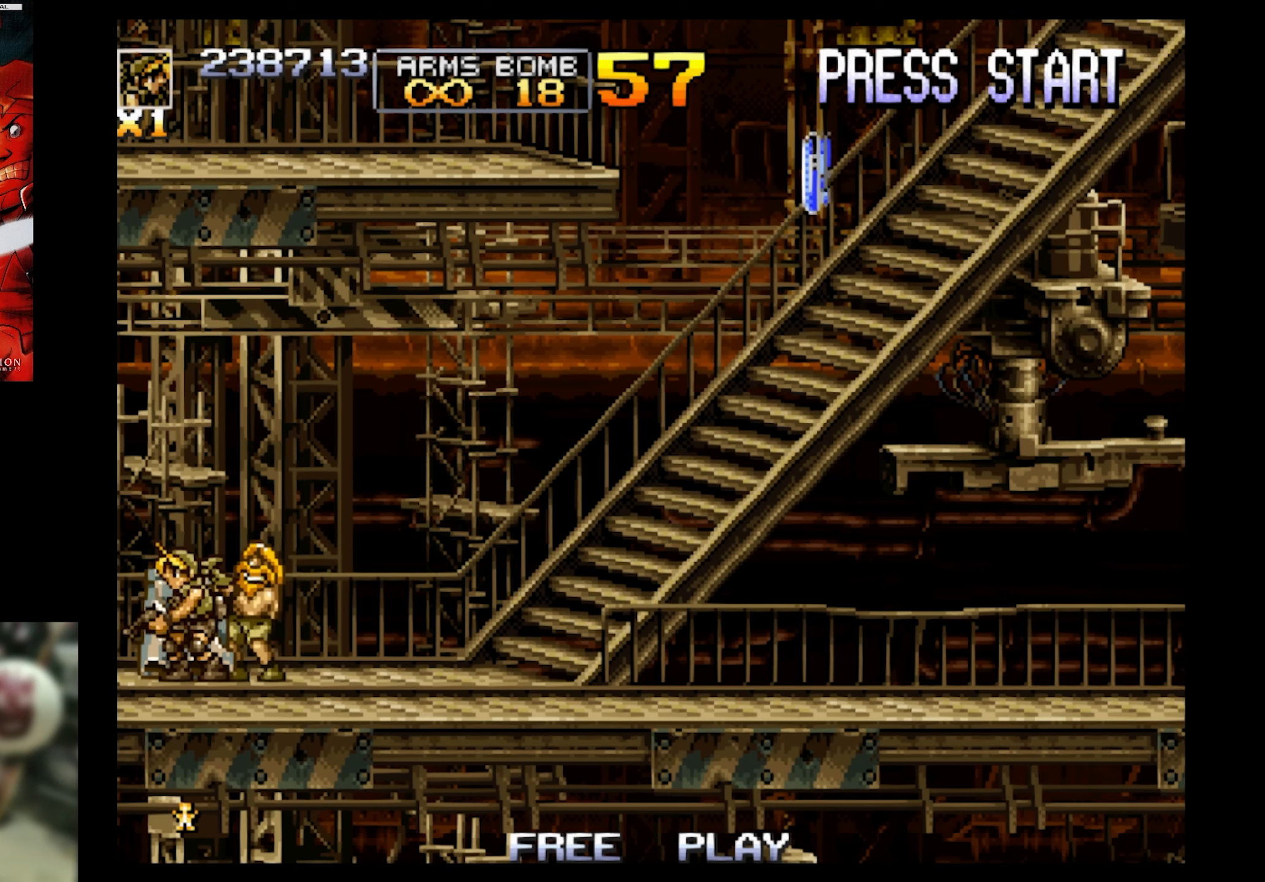
{"buttons": ["DPAD_RIGHT"], "events": [[233, "DPAD_RIGHT", "down"]]}
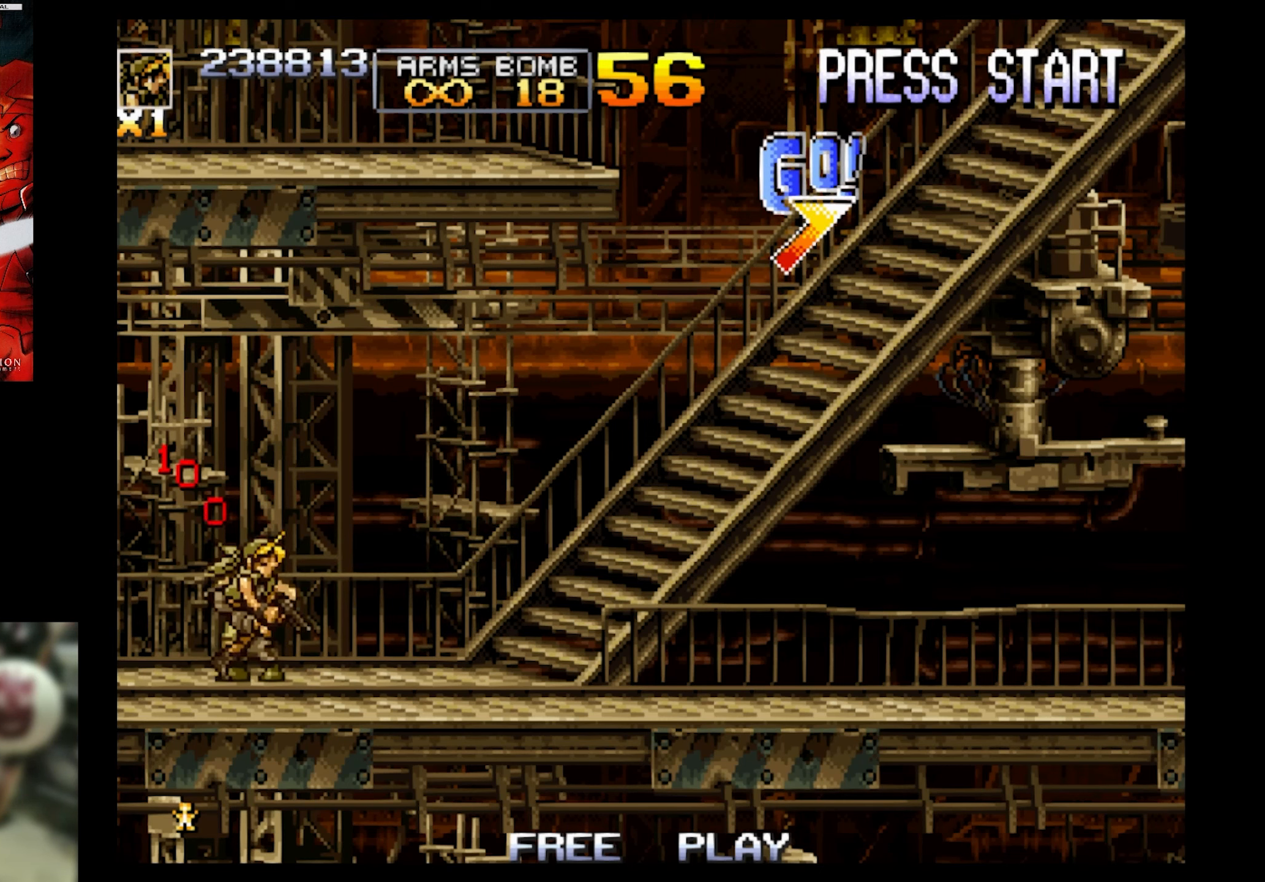
{"buttons": ["SQUARE", "DPAD_UP", "DPAD_RIGHT"], "events": [[233, "CROSS", "down"], [350, "SQUARE", "down"], [400, "CROSS", "up"], [400, "DPAD_UP", "down"]]}
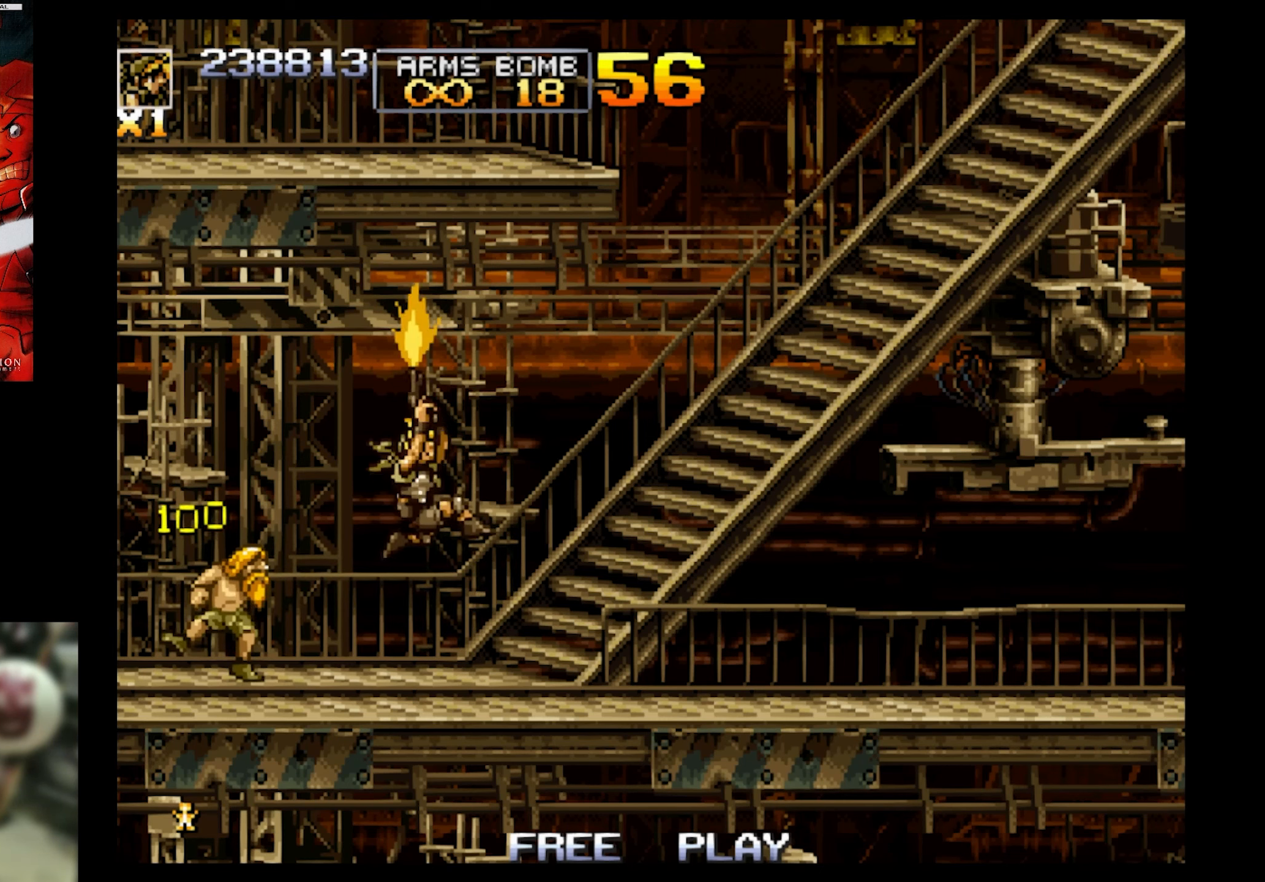
{"buttons": ["SQUARE", "DPAD_UP", "DPAD_RIGHT"], "events": [[50, "DPAD_UP", "up"], [416, "DPAD_UP", "down"]]}
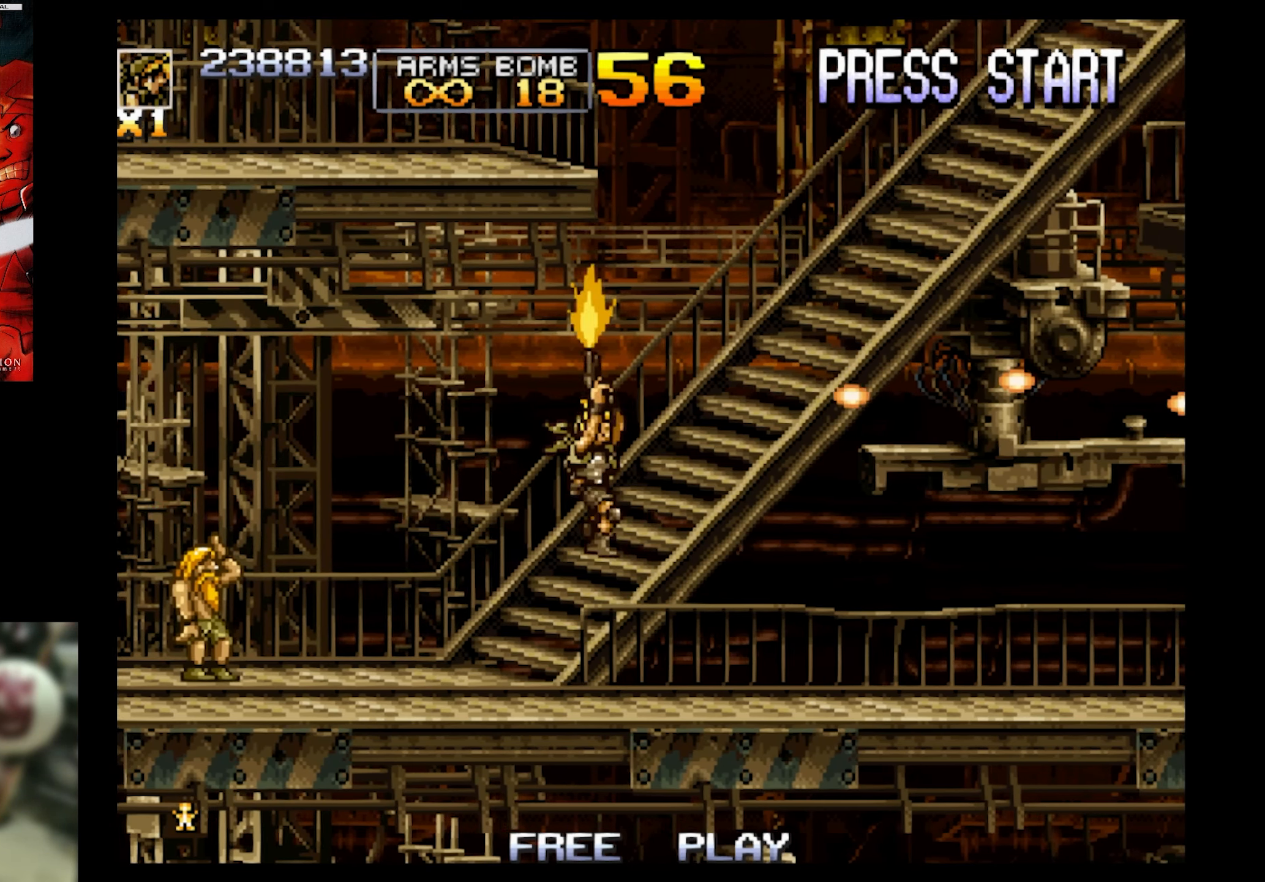
{"buttons": ["SQUARE", "DPAD_RIGHT"], "events": [[66, "CROSS", "down"], [316, "CROSS", "up"], [383, "DPAD_UP", "up"]]}
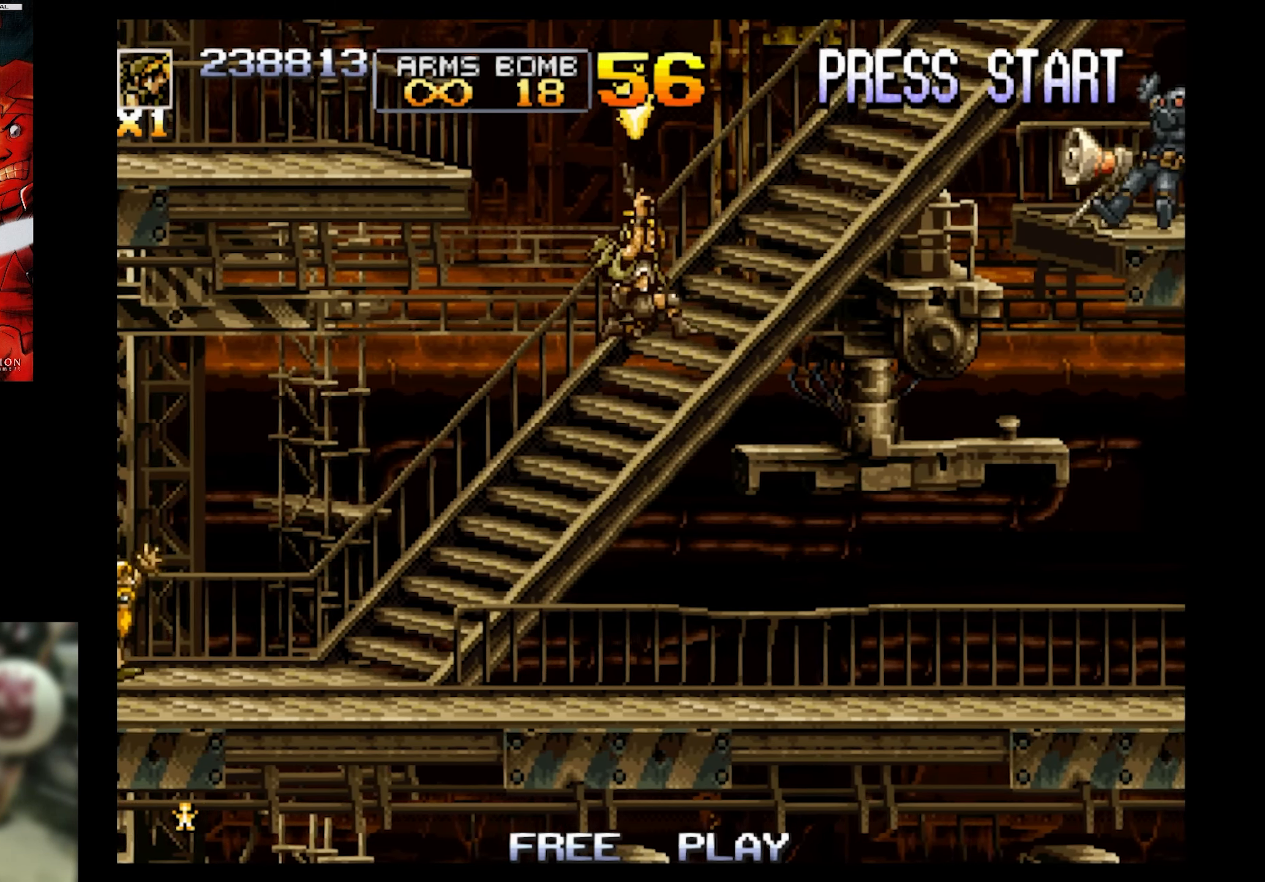
{"buttons": ["SQUARE", "DPAD_RIGHT"], "events": [[33, "DPAD_UP", "down"], [366, "DPAD_UP", "up"]]}
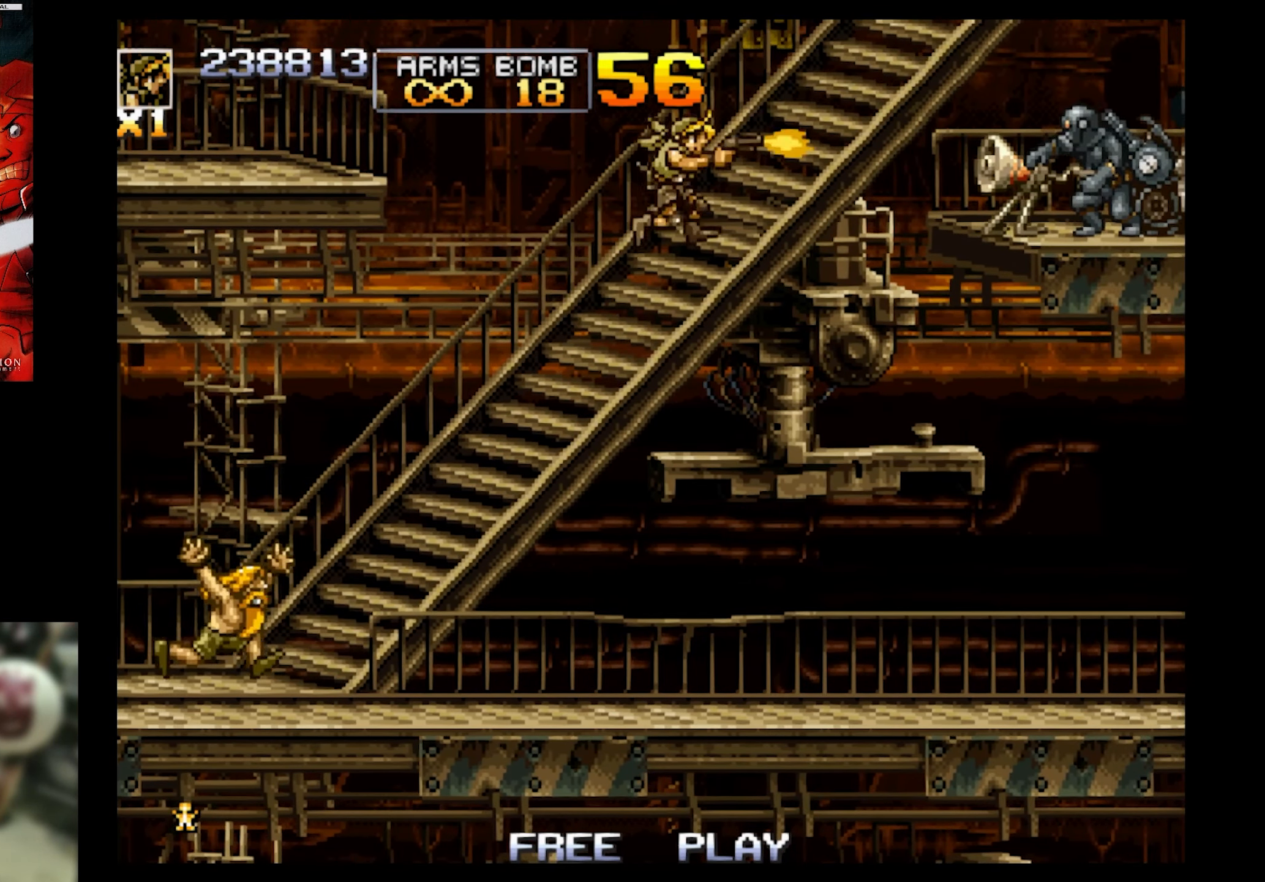
{"buttons": ["SQUARE", "DPAD_LEFT"], "events": [[250, "DPAD_RIGHT", "up"], [250, "DPAD_UP", "down"], [300, "DPAD_LEFT", "down"], [300, "DPAD_UP", "up"]]}
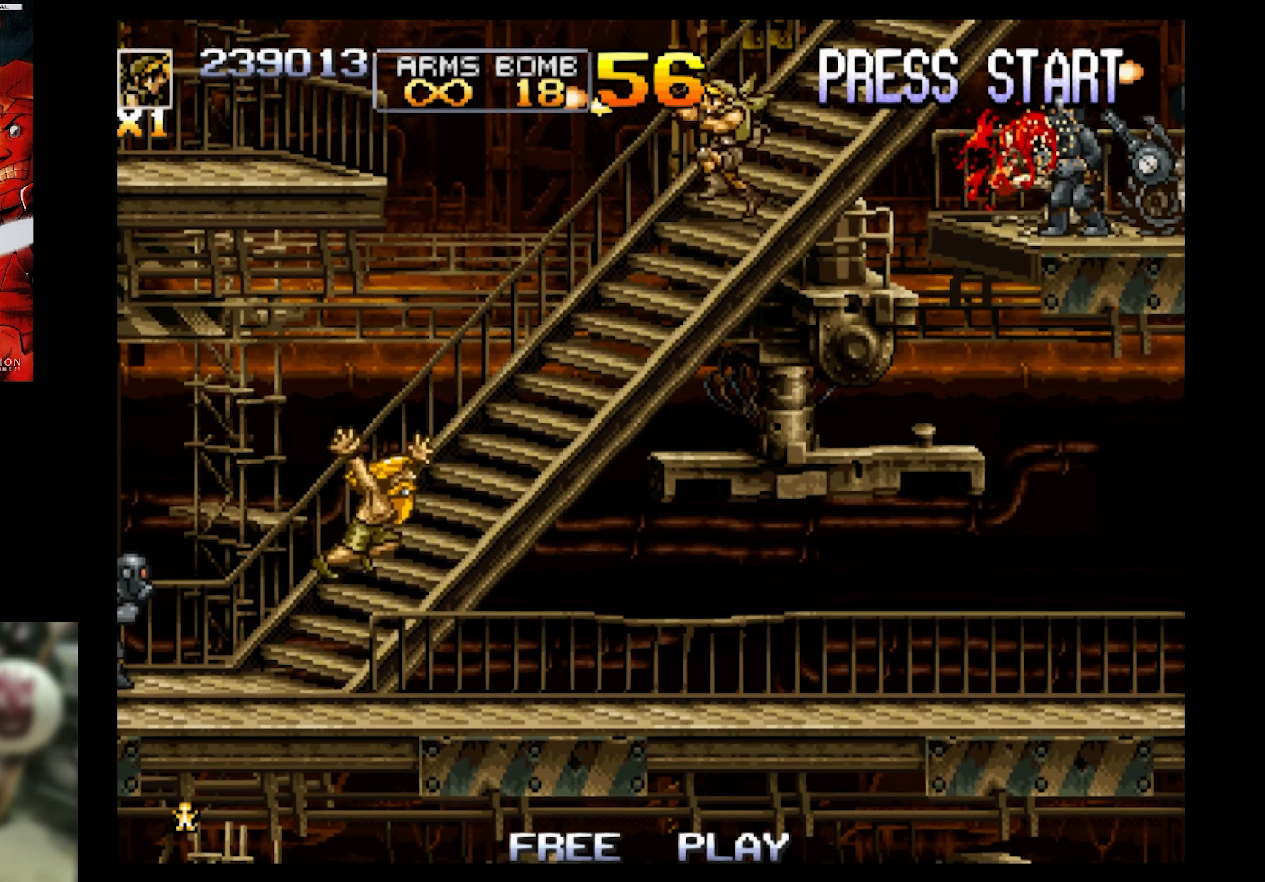
{"buttons": ["SQUARE"], "events": [[200, "DPAD_LEFT", "up"], [250, "DPAD_RIGHT", "down"], [467, "DPAD_RIGHT", "up"]]}
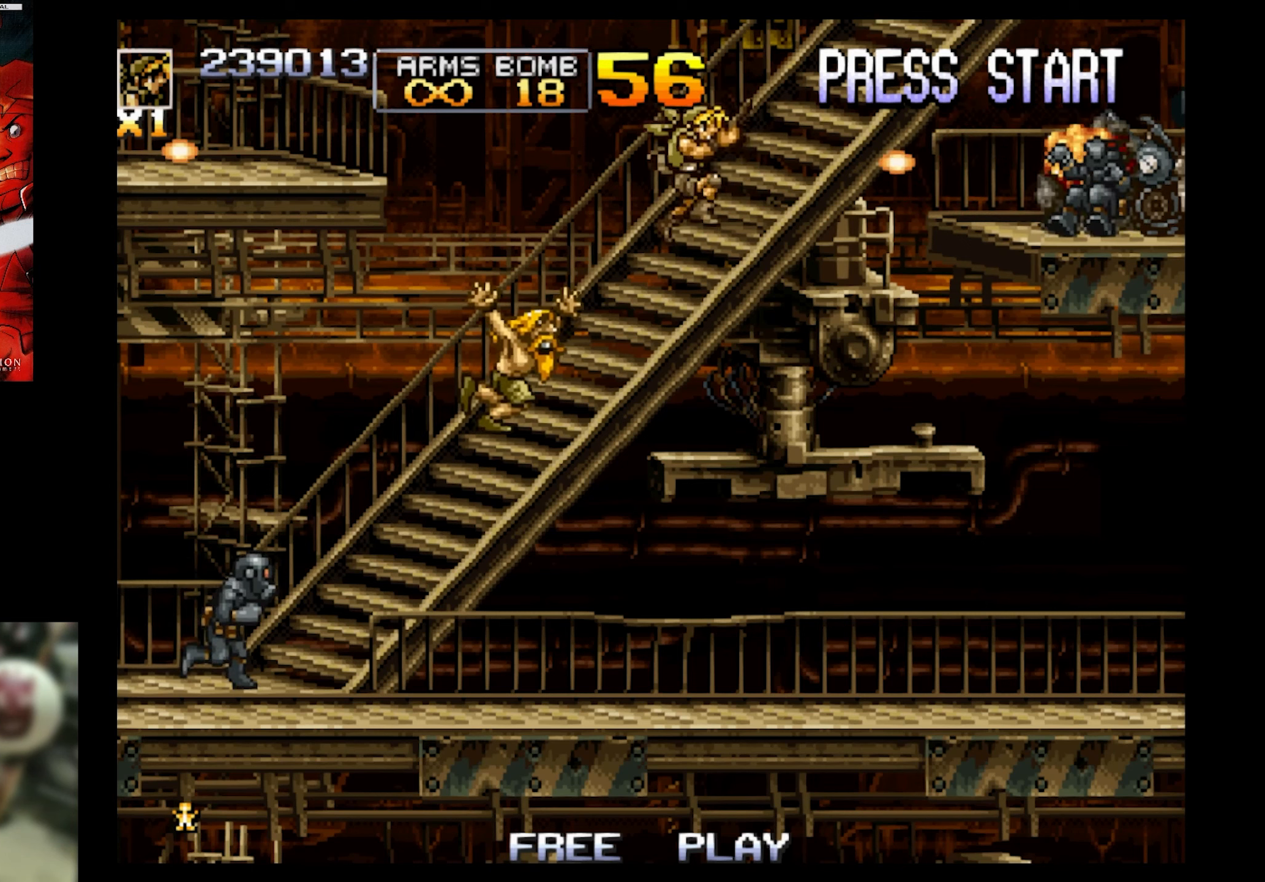
{"buttons": ["SQUARE", "DPAD_LEFT"], "events": [[100, "DPAD_LEFT", "down"], [183, "SQUARE", "up"], [233, "DPAD_DOWN", "down"], [350, "DPAD_DOWN", "up"], [433, "SQUARE", "down"]]}
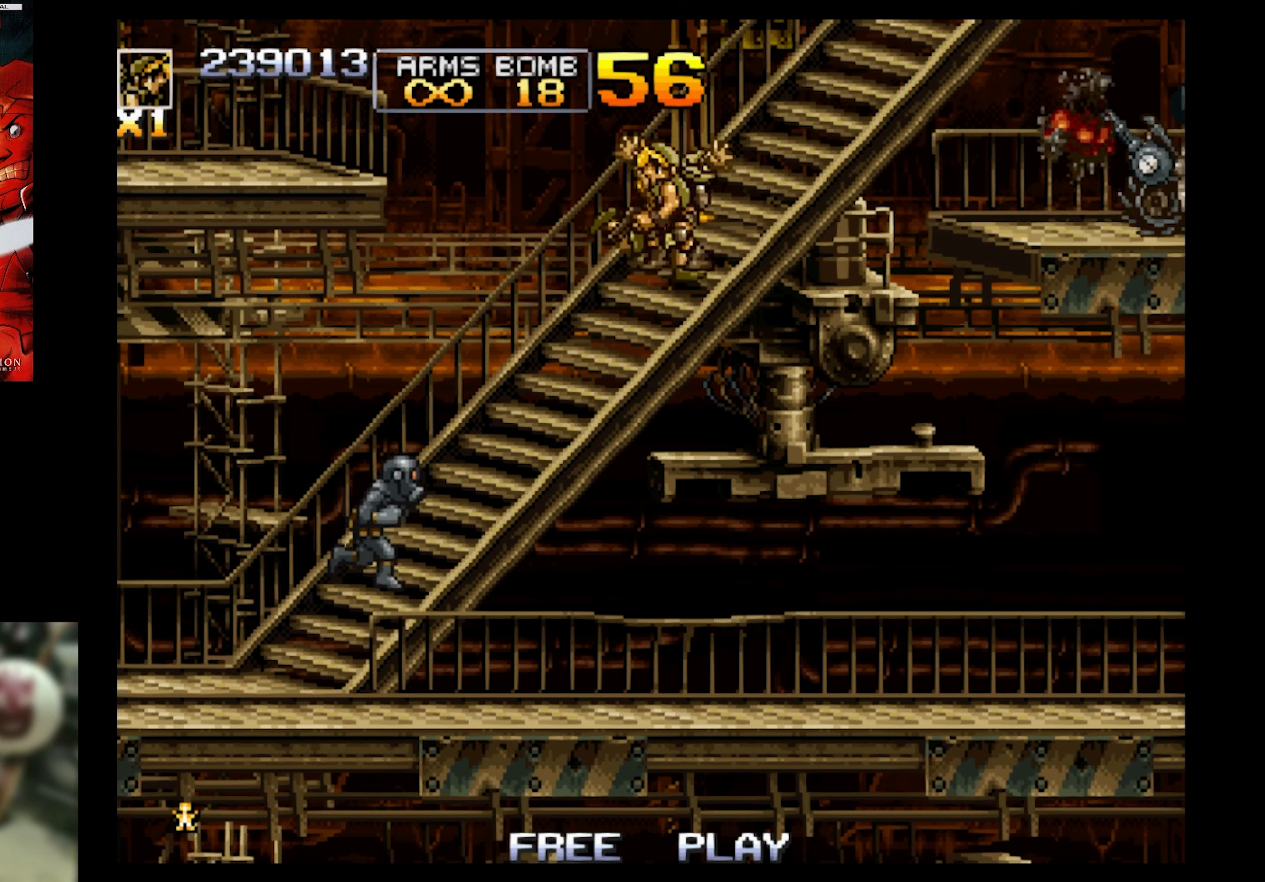
{"buttons": ["SQUARE", "DPAD_LEFT"], "events": []}
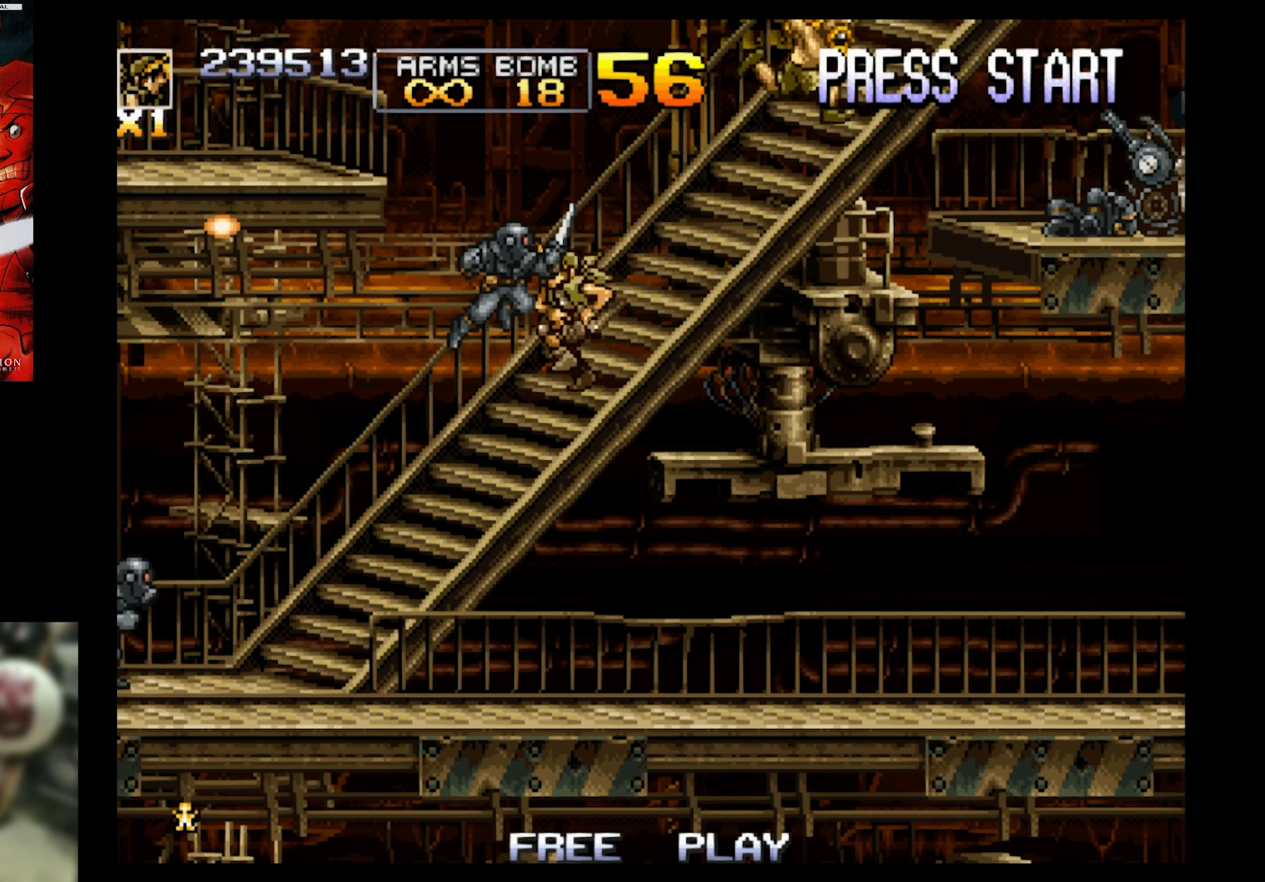
{"buttons": ["SQUARE", "DPAD_LEFT"], "events": []}
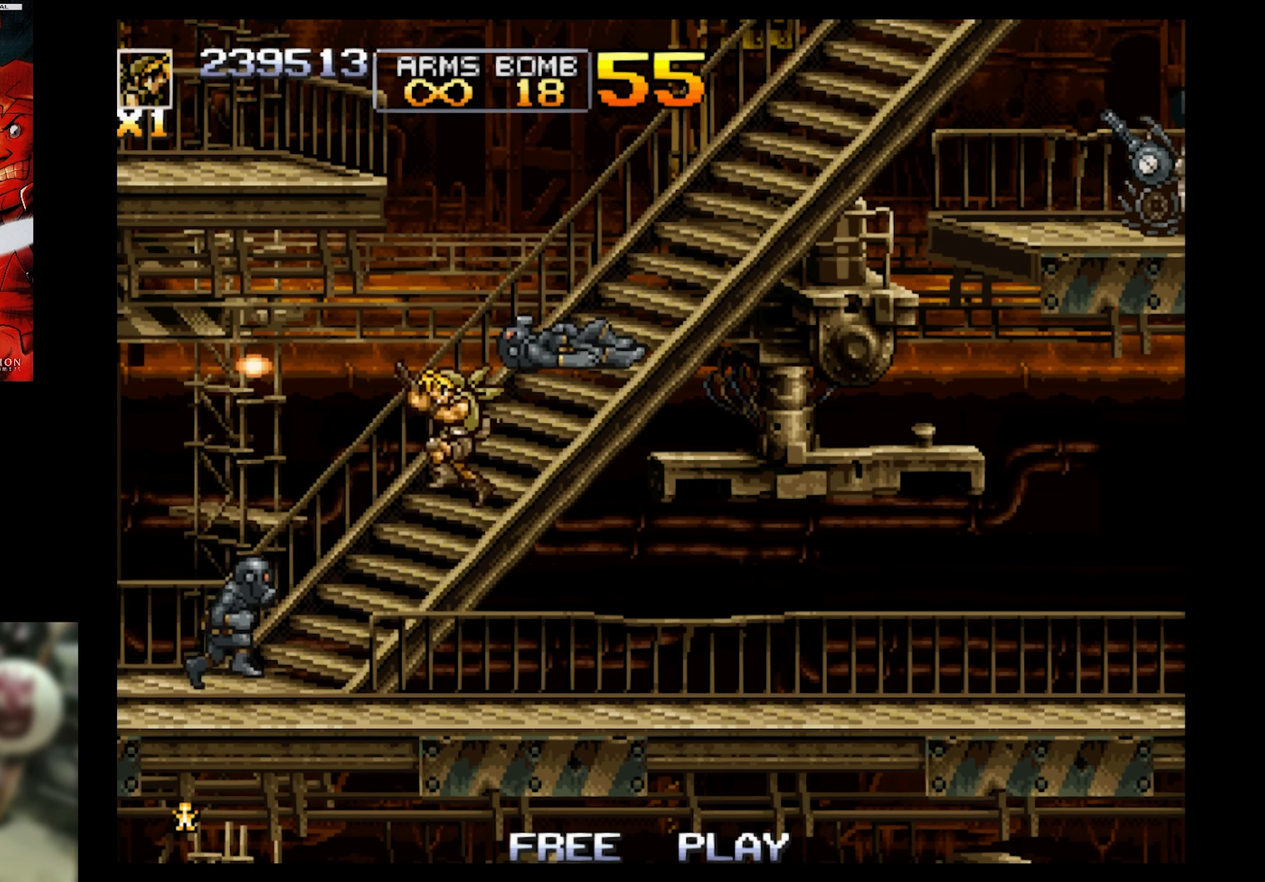
{"buttons": ["SQUARE", "DPAD_LEFT"], "events": [[17, "DPAD_LEFT", "up"], [150, "DPAD_LEFT", "down"]]}
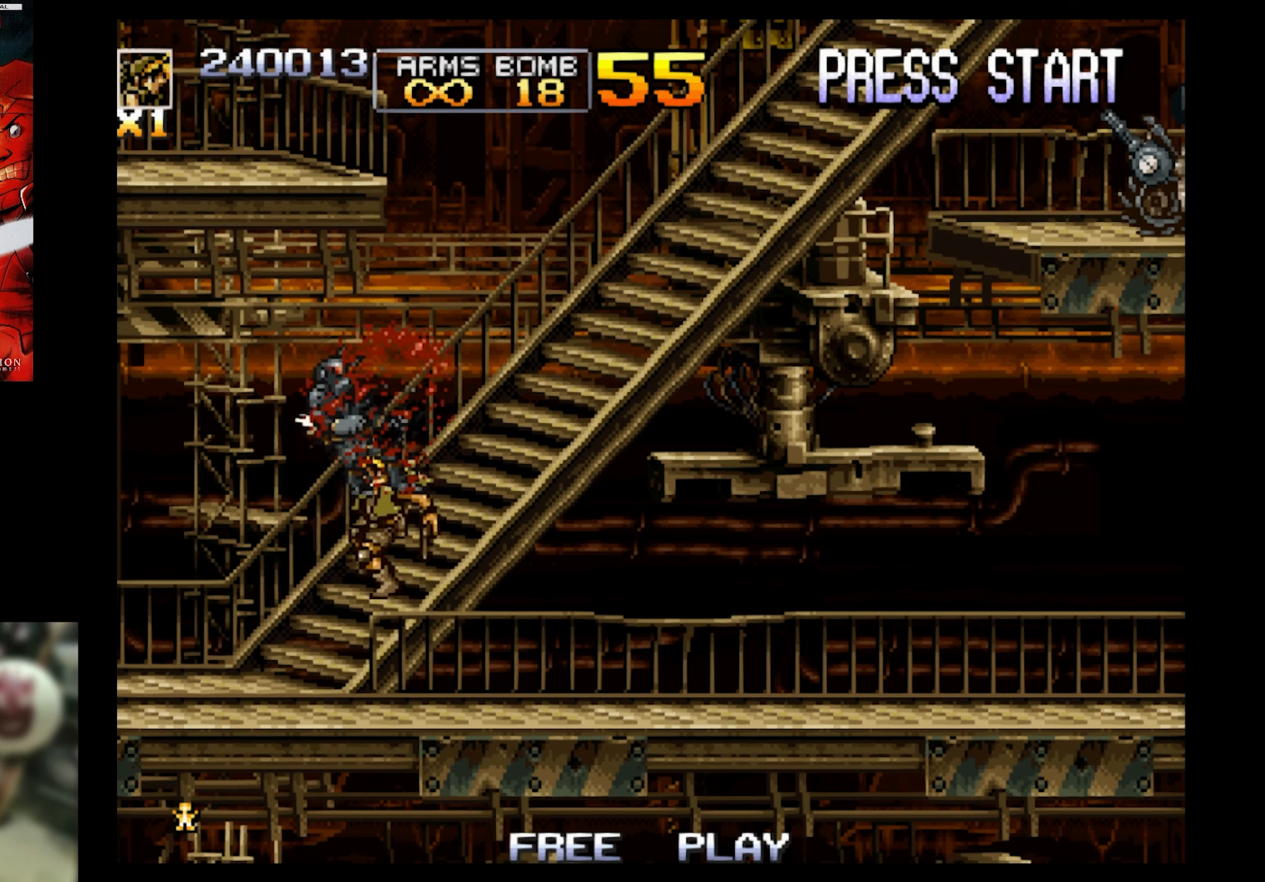
{"buttons": ["SQUARE", "DPAD_RIGHT"], "events": [[100, "DPAD_LEFT", "up"], [283, "DPAD_RIGHT", "down"]]}
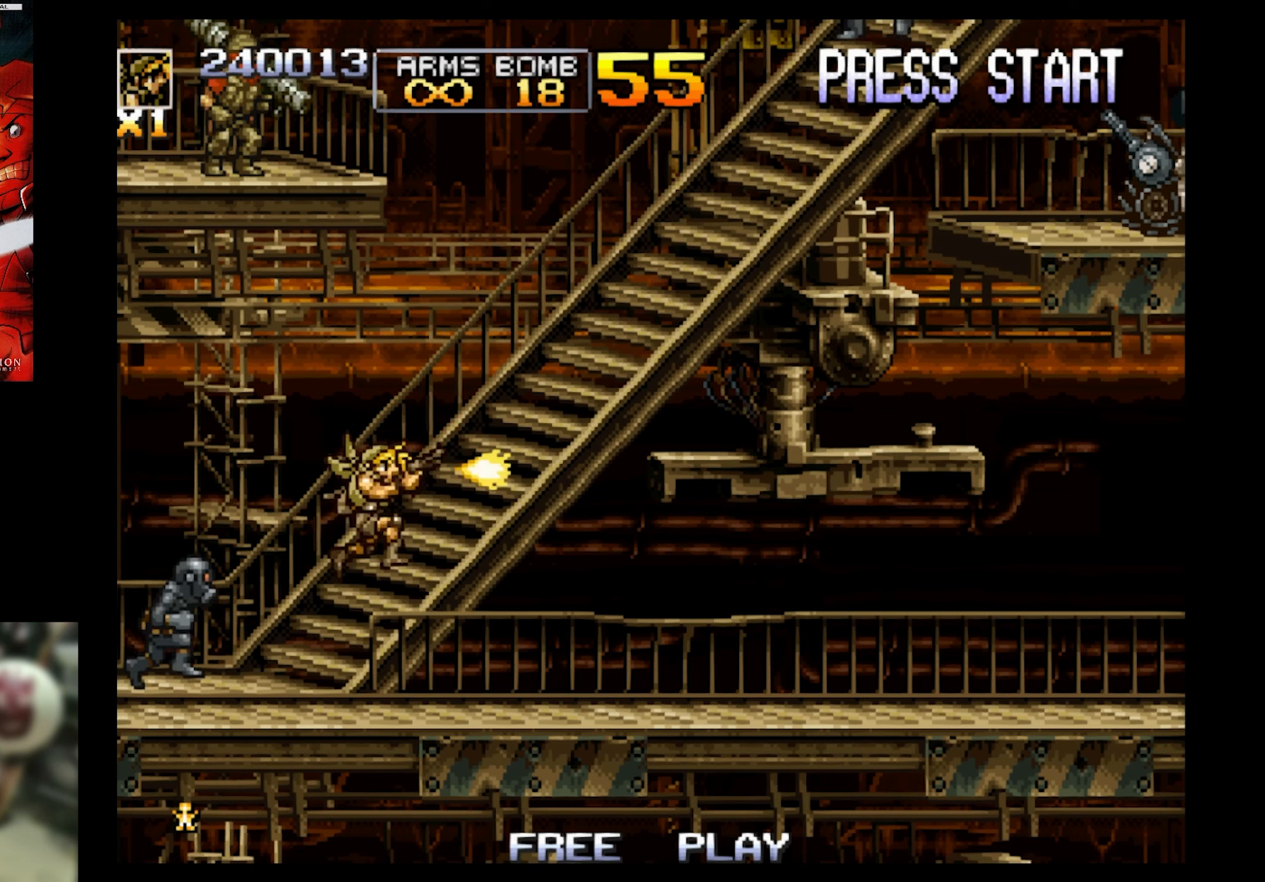
{"buttons": ["SQUARE", "DPAD_LEFT"], "events": [[167, "DPAD_LEFT", "down"], [167, "DPAD_RIGHT", "up"]]}
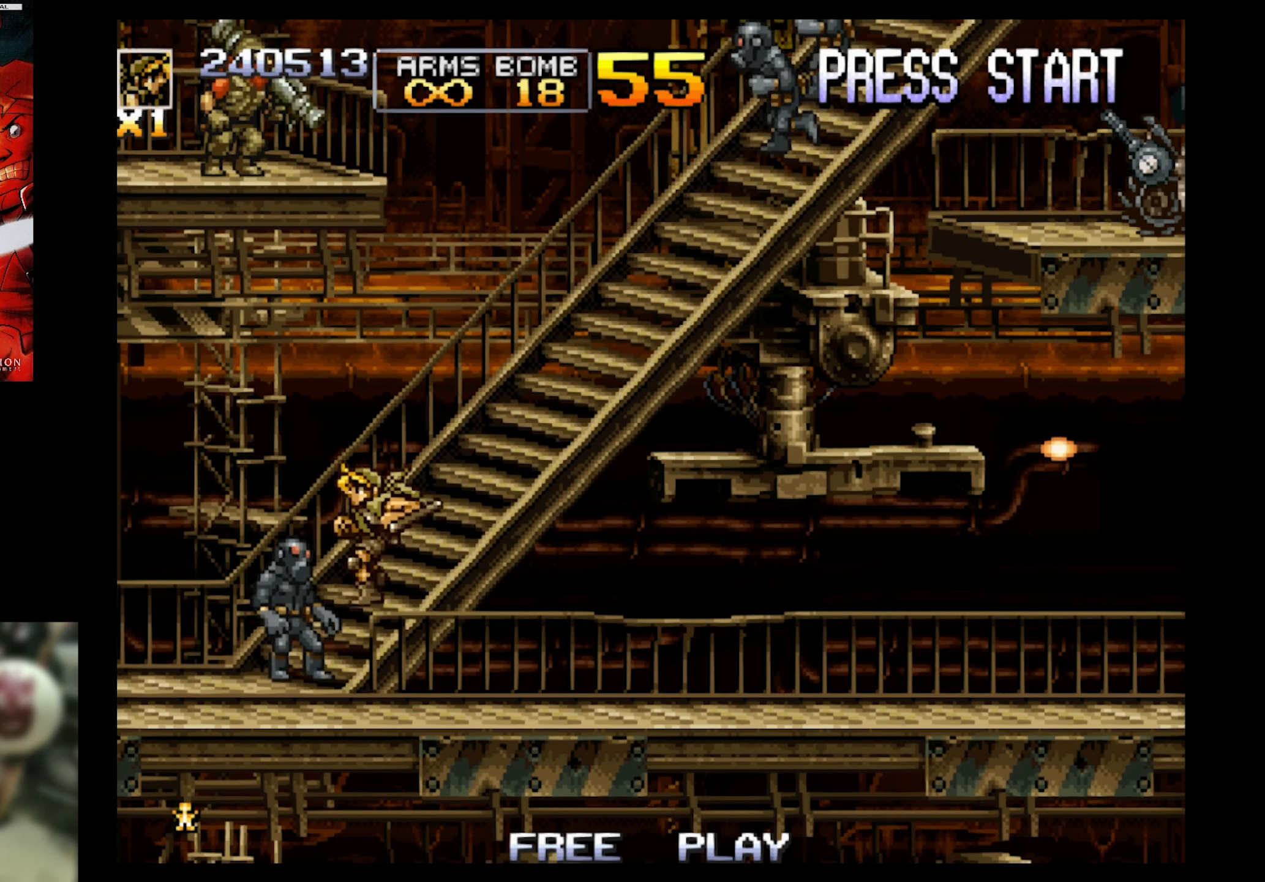
{"buttons": ["SQUARE", "DPAD_RIGHT"], "events": [[317, "DPAD_LEFT", "up"], [450, "DPAD_RIGHT", "down"]]}
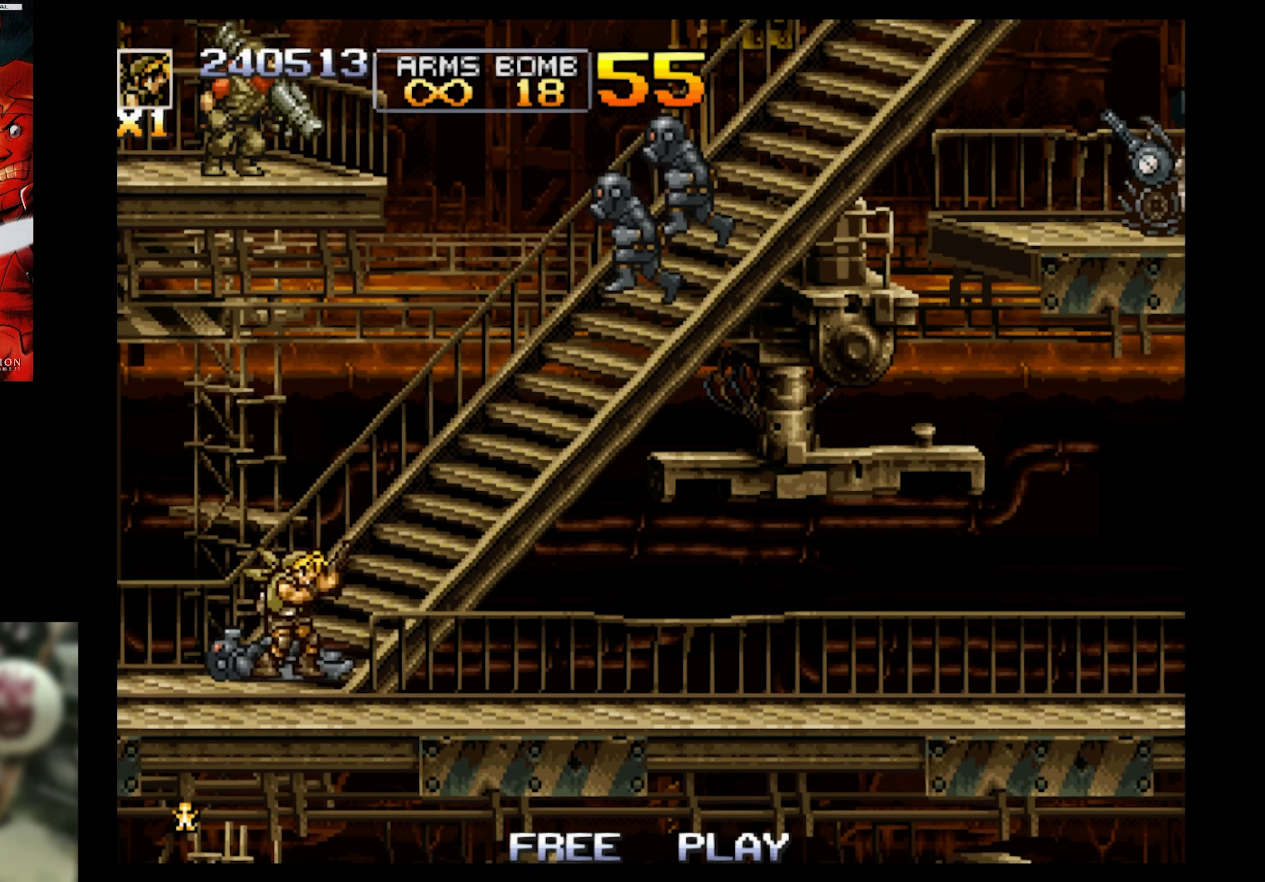
{"buttons": ["SQUARE", "DPAD_UP", "DPAD_RIGHT"], "events": [[150, "DPAD_UP", "down"]]}
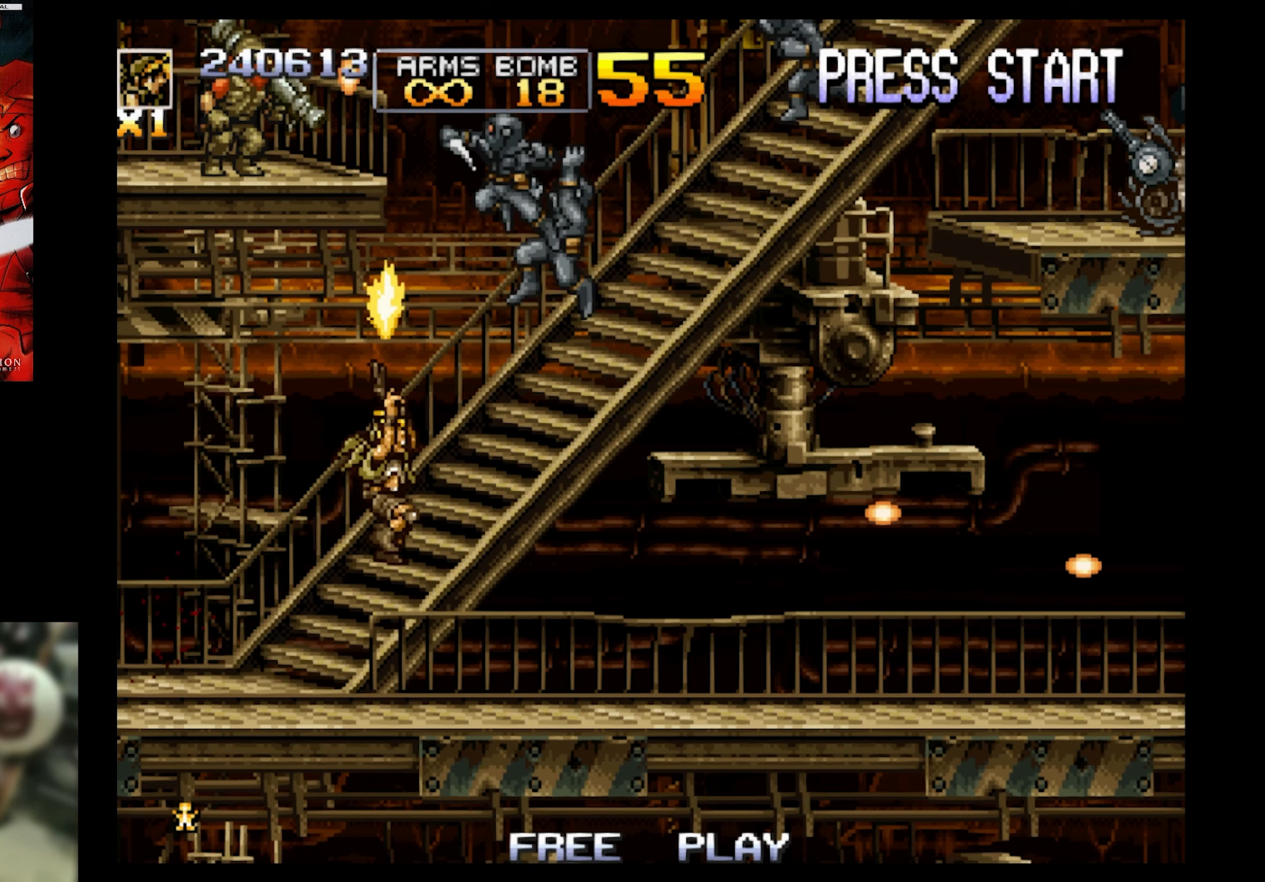
{"buttons": ["SQUARE", "DPAD_UP", "DPAD_RIGHT"], "events": []}